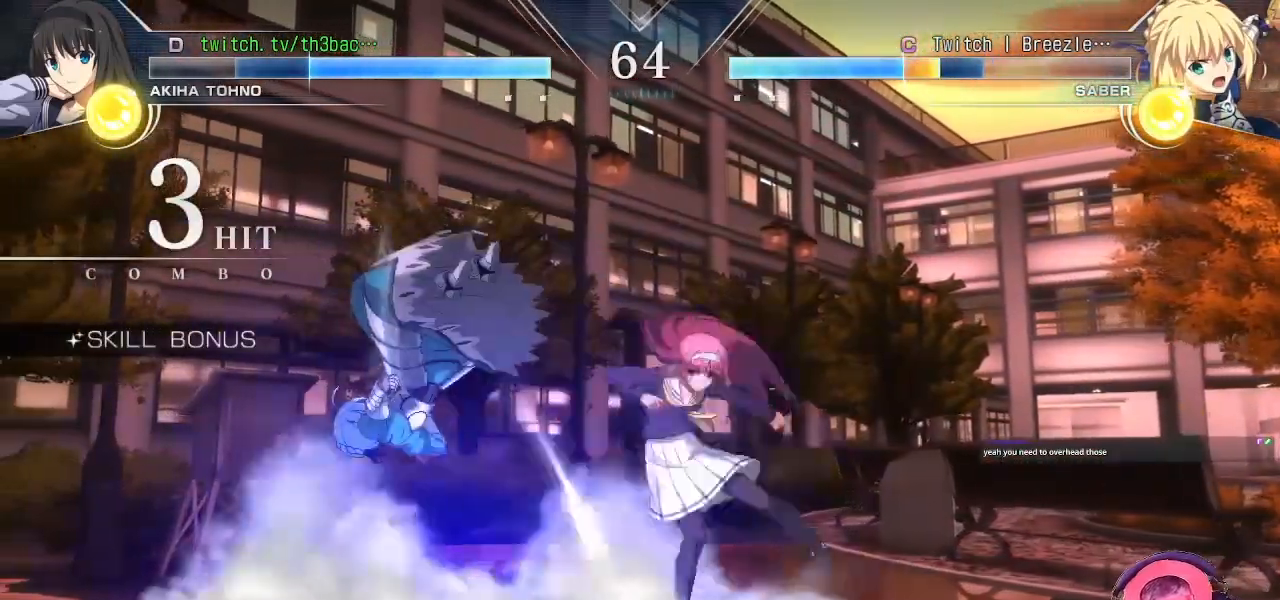
Gameplay with a controller (arcade stick); each line is a JSON object with the inputs held at the frame after it (dt_ms = milliseconds from this image to that frame). "events" lists button and stick changes between this image and that frame as [ms after this image, input, new state], when the widget could be followed in between. Not read: L3 R3.
{"dt_ms": 500, "buttons": [], "left_stick": "right", "events": [[33, "CIRCLE", "up"], [133, "CIRCLE", "down"], [167, "CIRCLE", "up"], [267, "CIRCLE", "down"], [317, "CIRCLE", "up"], [483, "left_stick", "right"]]}
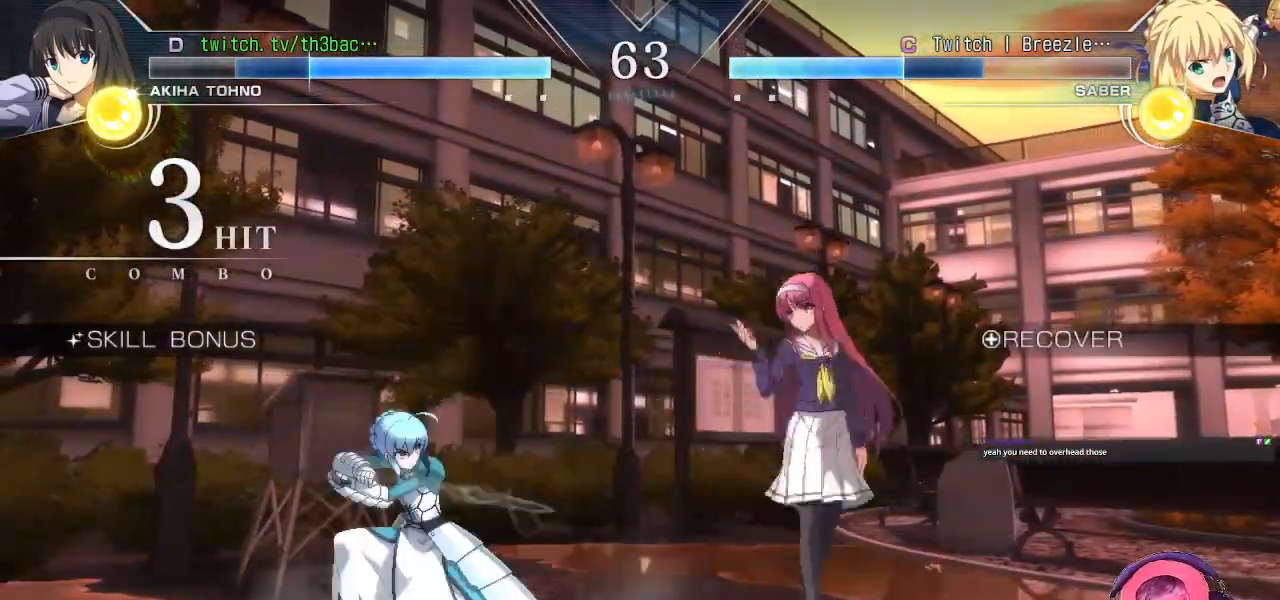
{"dt_ms": 500, "buttons": [], "left_stick": "down-left", "events": [[417, "left_stick", "down-left"]]}
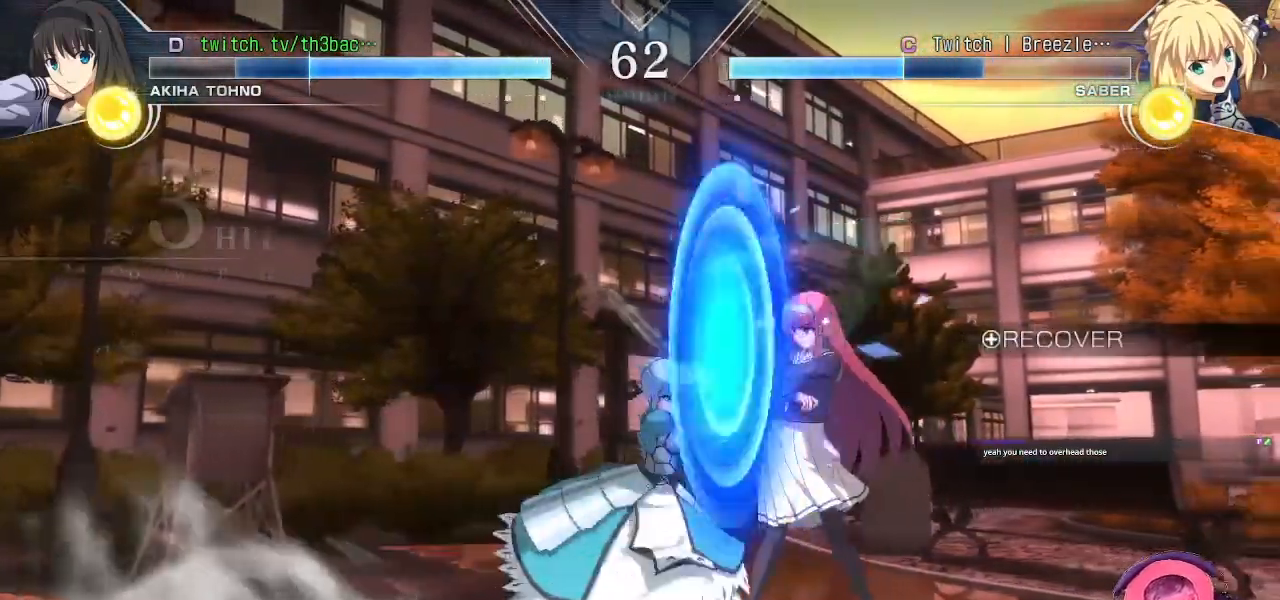
{"dt_ms": 500, "buttons": ["TRIANGLE"], "left_stick": "down-right", "events": [[50, "left_stick", "down-right"], [133, "TRIANGLE", "down"], [200, "left_stick", "right"], [217, "TRIANGLE", "up"], [317, "TRIANGLE", "down"], [317, "left_stick", "down-right"], [383, "TRIANGLE", "up"], [500, "TRIANGLE", "down"]]}
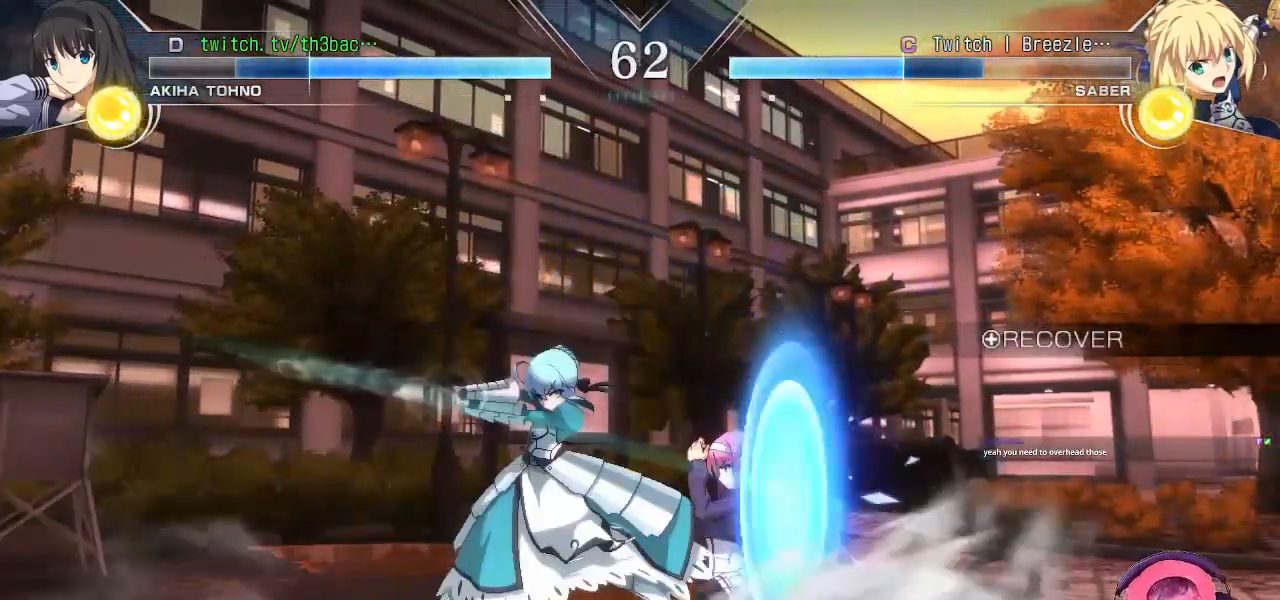
{"dt_ms": 500, "buttons": ["TRIANGLE"], "left_stick": "down-right", "events": [[50, "TRIANGLE", "up"], [167, "TRIANGLE", "down"], [233, "TRIANGLE", "up"], [333, "TRIANGLE", "down"], [400, "TRIANGLE", "up"], [500, "TRIANGLE", "down"]]}
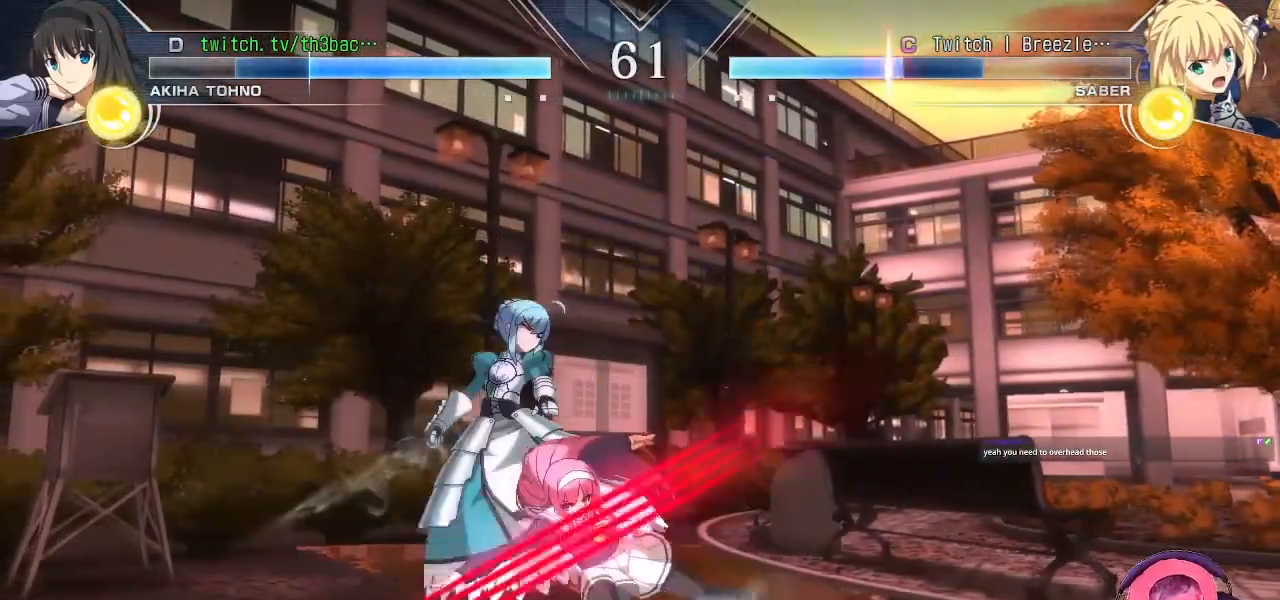
{"dt_ms": 500, "buttons": [], "left_stick": "center", "events": [[83, "TRIANGLE", "up"], [217, "left_stick", "center"], [250, "CIRCLE", "down"], [317, "CIRCLE", "up"], [383, "CIRCLE", "down"], [450, "CIRCLE", "up"]]}
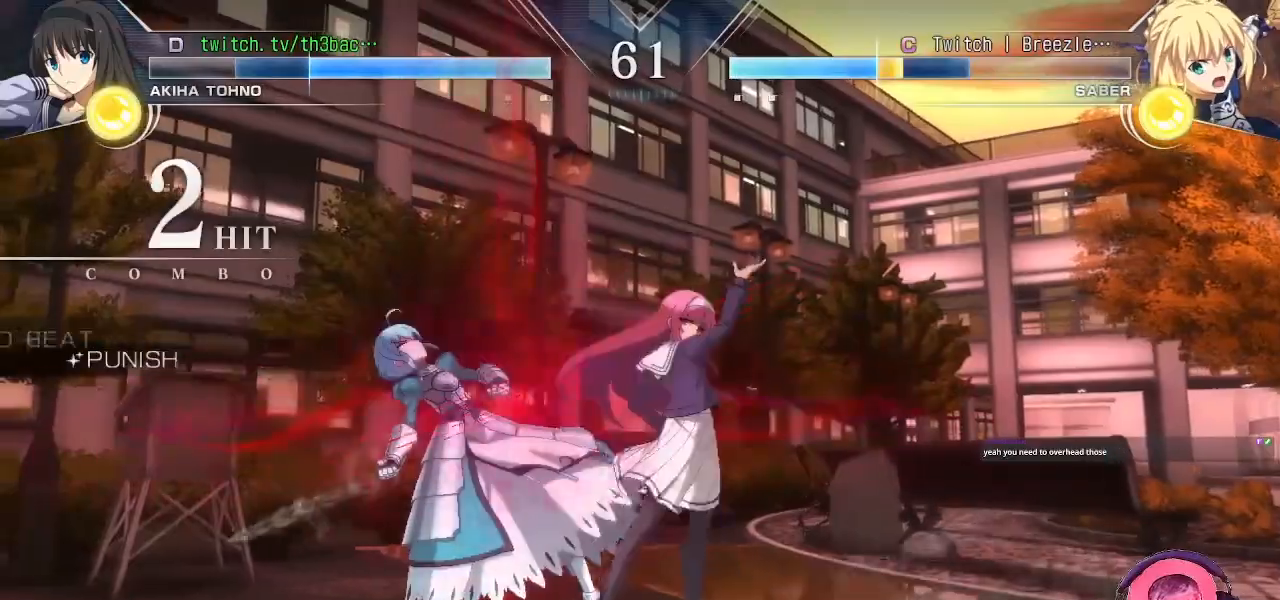
{"dt_ms": 500, "buttons": [], "left_stick": "center", "events": [[133, "CIRCLE", "down"], [217, "CIRCLE", "up"], [350, "CIRCLE", "down"], [450, "CIRCLE", "up"]]}
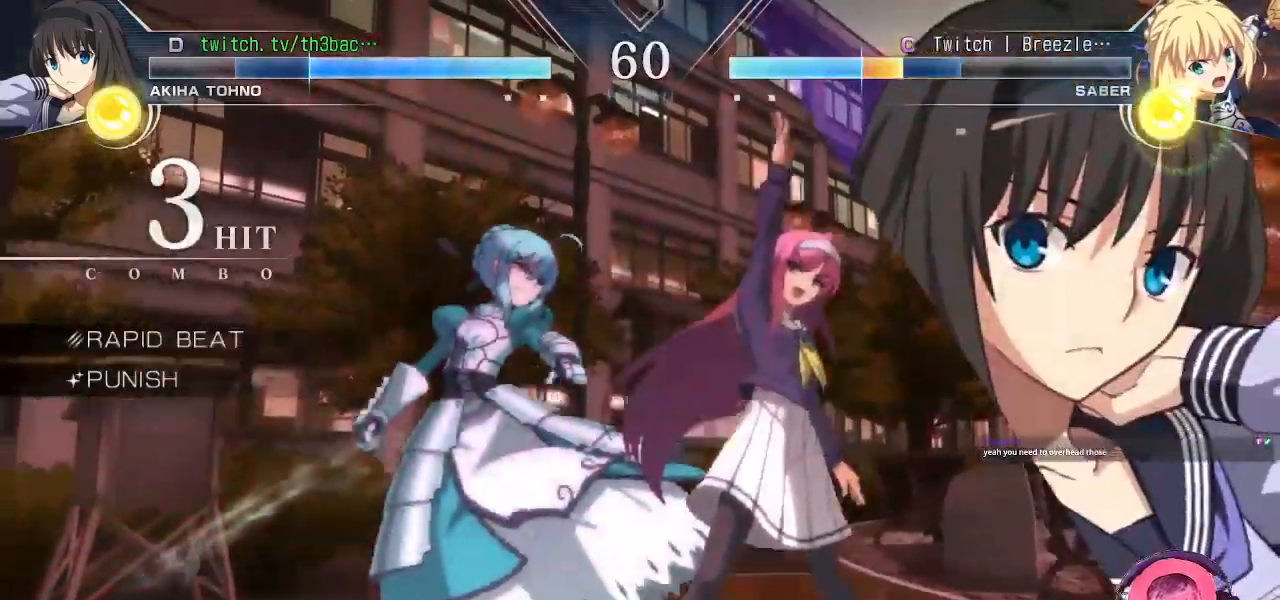
{"dt_ms": 500, "buttons": ["CIRCLE"], "left_stick": "center", "events": [[183, "CIRCLE", "down"], [267, "CIRCLE", "up"], [333, "TRIANGLE", "down"], [467, "CIRCLE", "down"], [500, "TRIANGLE", "up"]]}
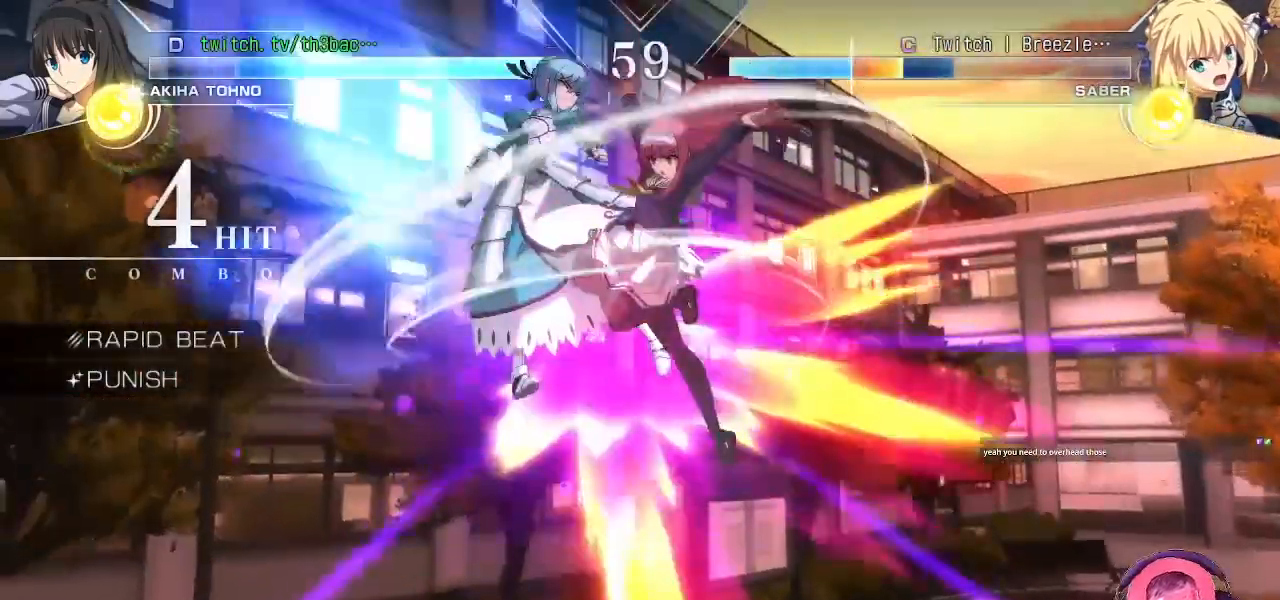
{"dt_ms": 500, "buttons": [], "left_stick": "down", "events": [[83, "CIRCLE", "up"], [133, "left_stick", "left"], [167, "TRIANGLE", "down"], [250, "CIRCLE", "down"], [267, "TRIANGLE", "up"], [267, "left_stick", "down"], [300, "CIRCLE", "up"], [317, "left_stick", "right"], [383, "TRIANGLE", "down"], [433, "left_stick", "down"], [450, "TRIANGLE", "up"]]}
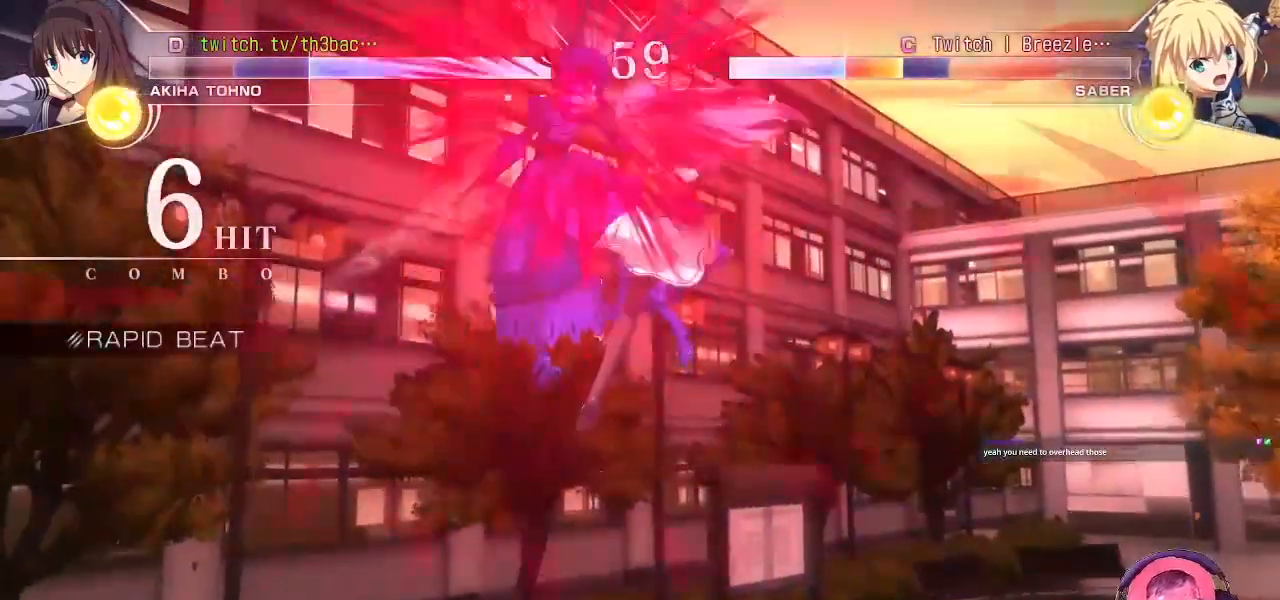
{"dt_ms": 500, "buttons": [], "left_stick": "center", "events": [[33, "left_stick", "right"], [67, "TRIANGLE", "down"], [183, "left_stick", "center"], [200, "TRIANGLE", "up"]]}
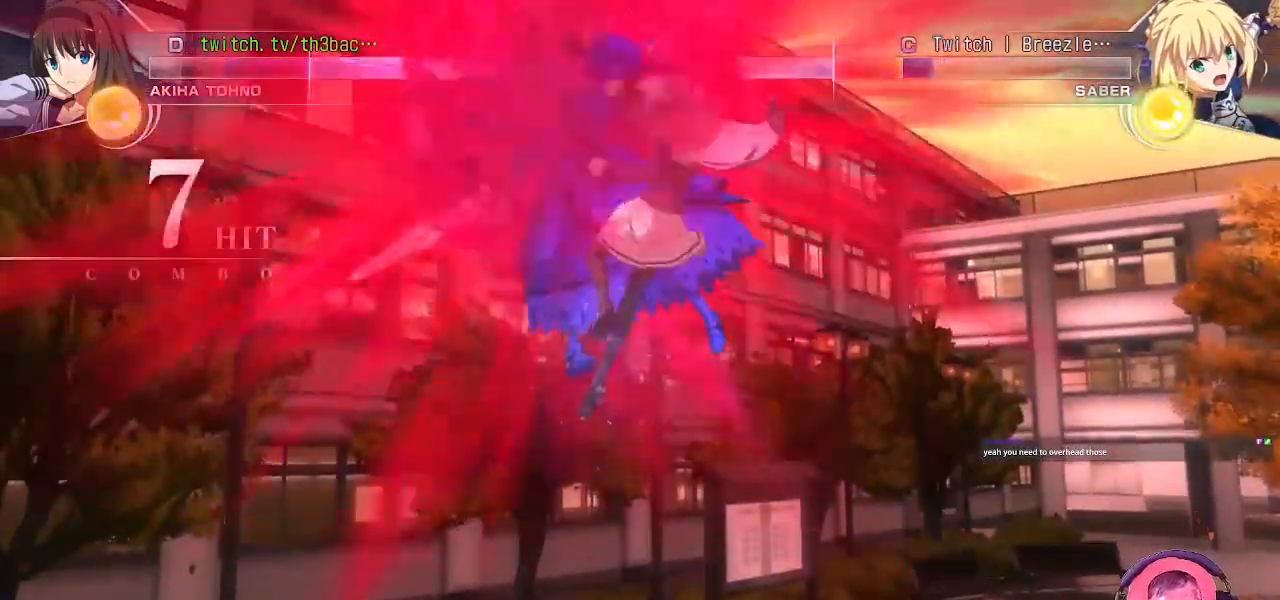
{"dt_ms": 500, "buttons": [], "left_stick": "center", "events": [[117, "TRIANGLE", "down"], [200, "TRIANGLE", "up"]]}
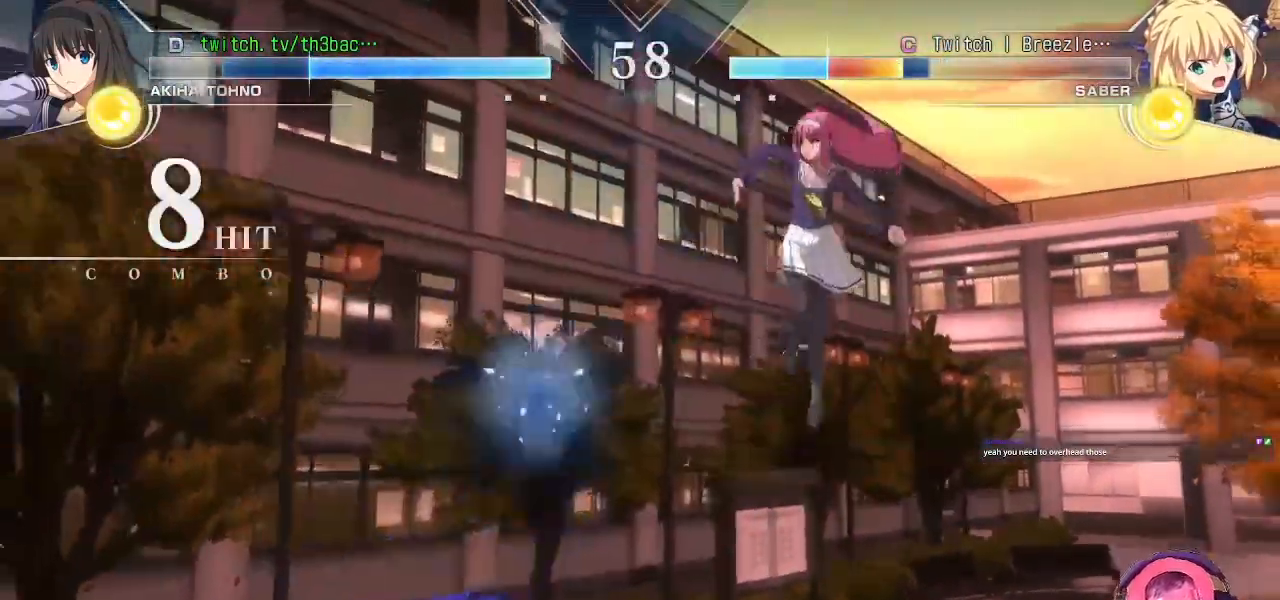
{"dt_ms": 500, "buttons": [], "left_stick": "up-left", "events": [[367, "left_stick", "up-left"]]}
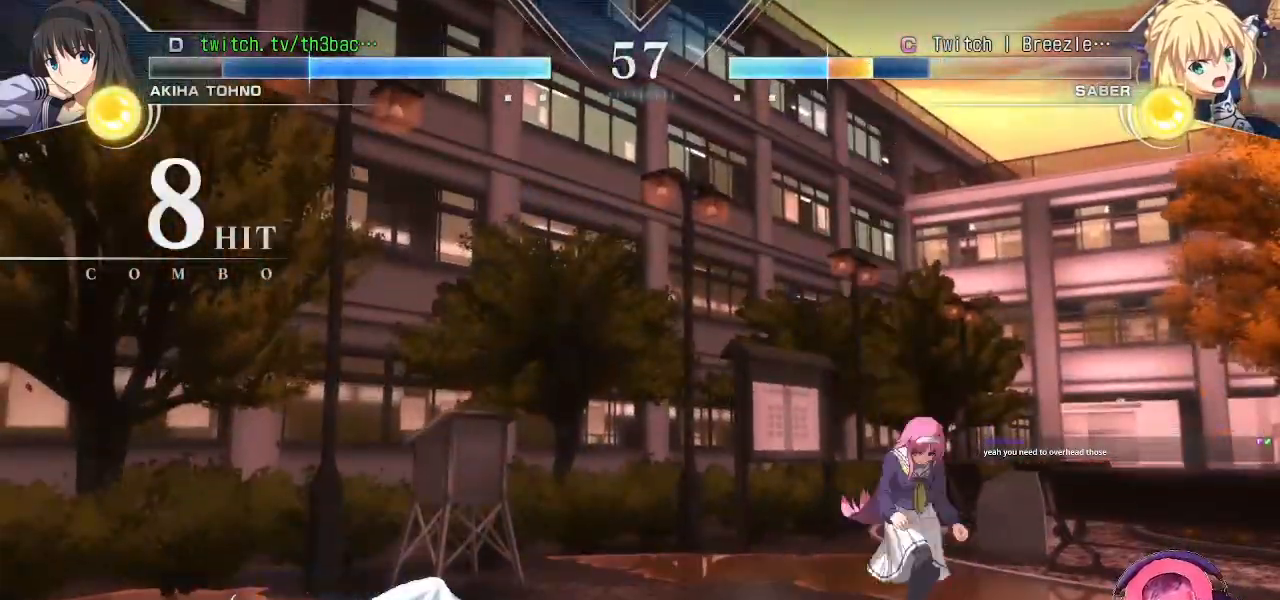
{"dt_ms": 500, "buttons": [], "left_stick": "center", "events": [[83, "left_stick", "down"], [250, "left_stick", "right"], [317, "TRIANGLE", "down"], [400, "left_stick", "center"], [450, "TRIANGLE", "up"]]}
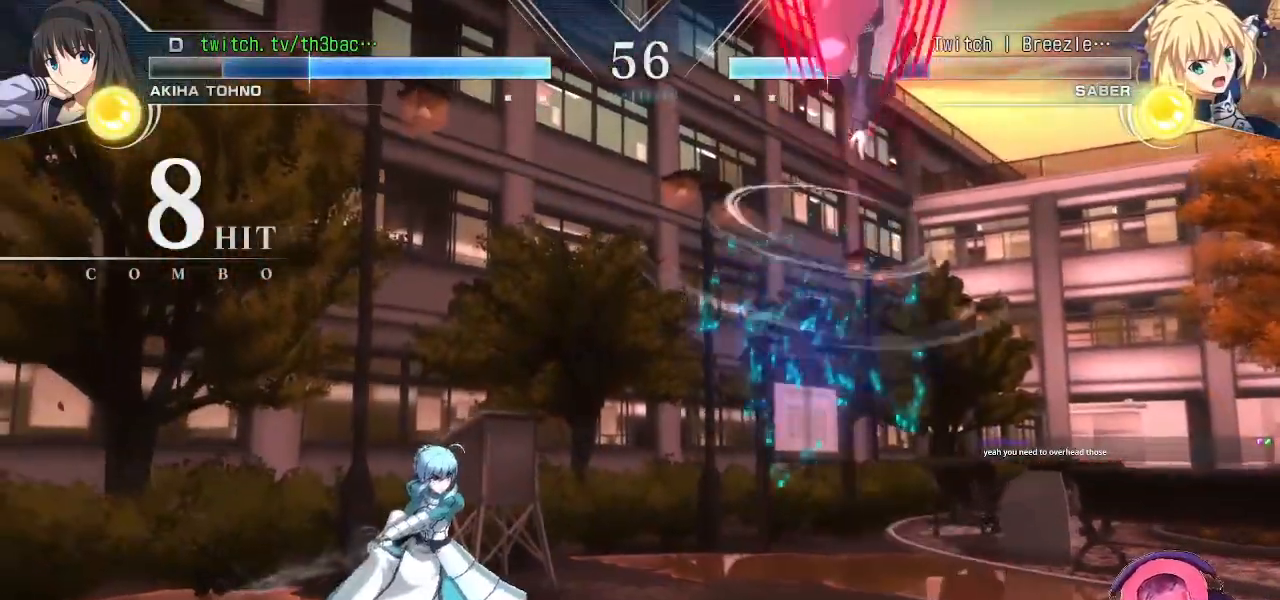
{"dt_ms": 500, "buttons": [], "left_stick": "left", "events": [[250, "left_stick", "right"], [400, "left_stick", "down"], [483, "left_stick", "left"]]}
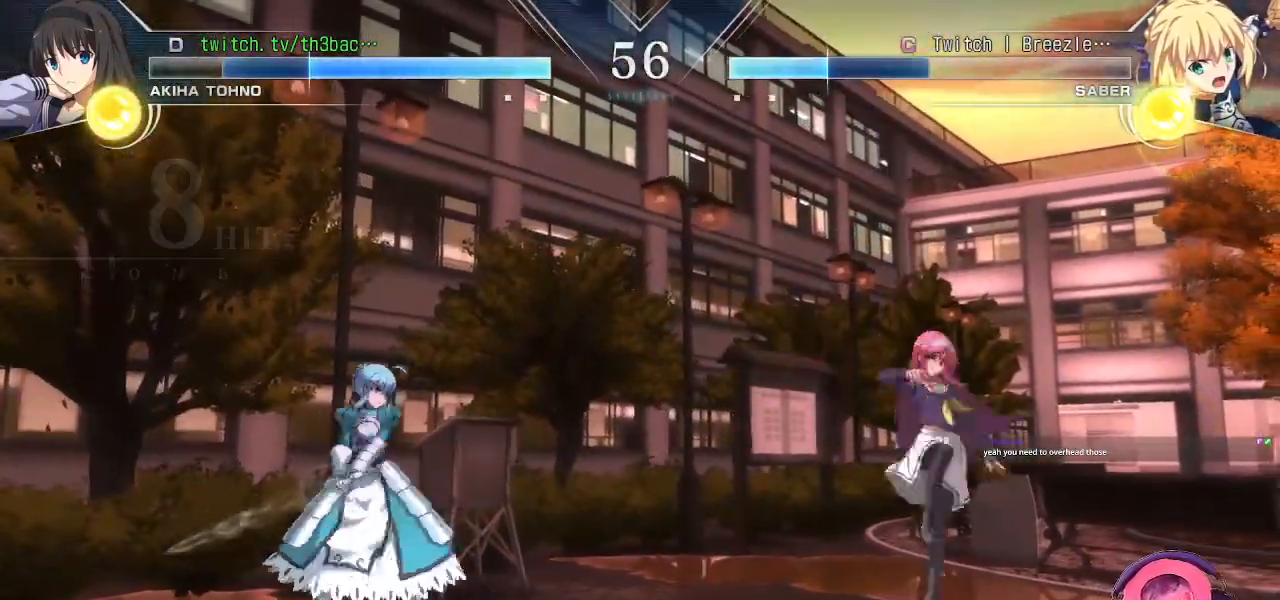
{"dt_ms": 500, "buttons": [], "left_stick": "center", "events": [[50, "CIRCLE", "down"], [50, "R2", "down"], [50, "left_stick", "center"], [133, "CIRCLE", "up"], [233, "R2", "up"]]}
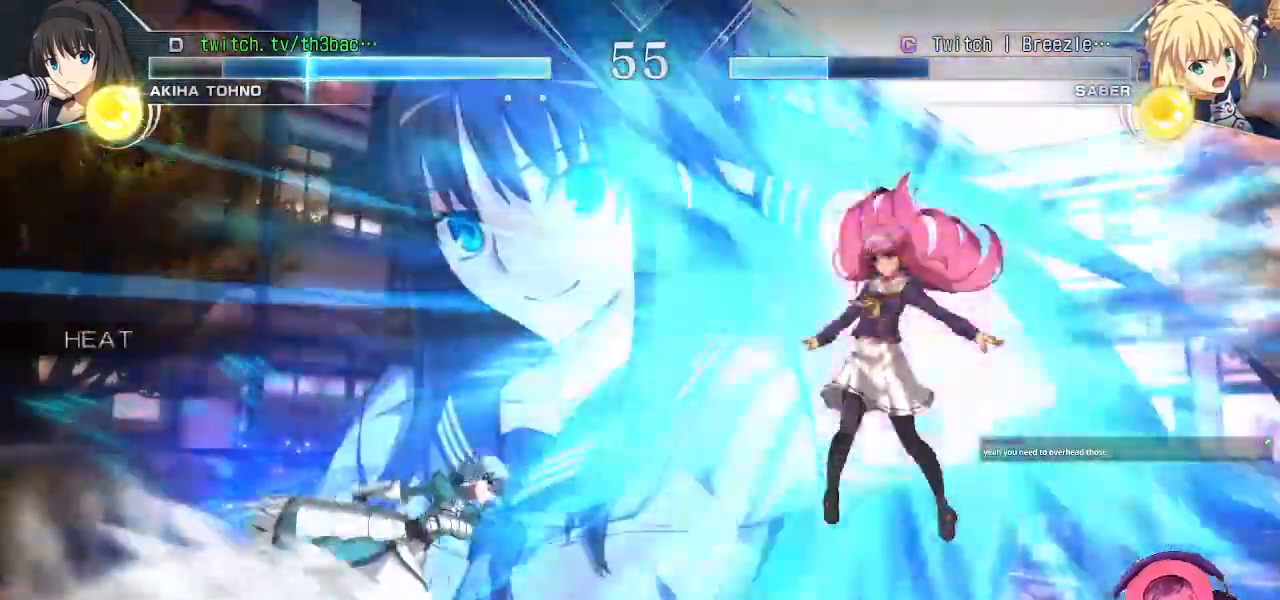
{"dt_ms": 500, "buttons": [], "left_stick": "down-right", "events": [[200, "left_stick", "right"], [333, "left_stick", "down-right"]]}
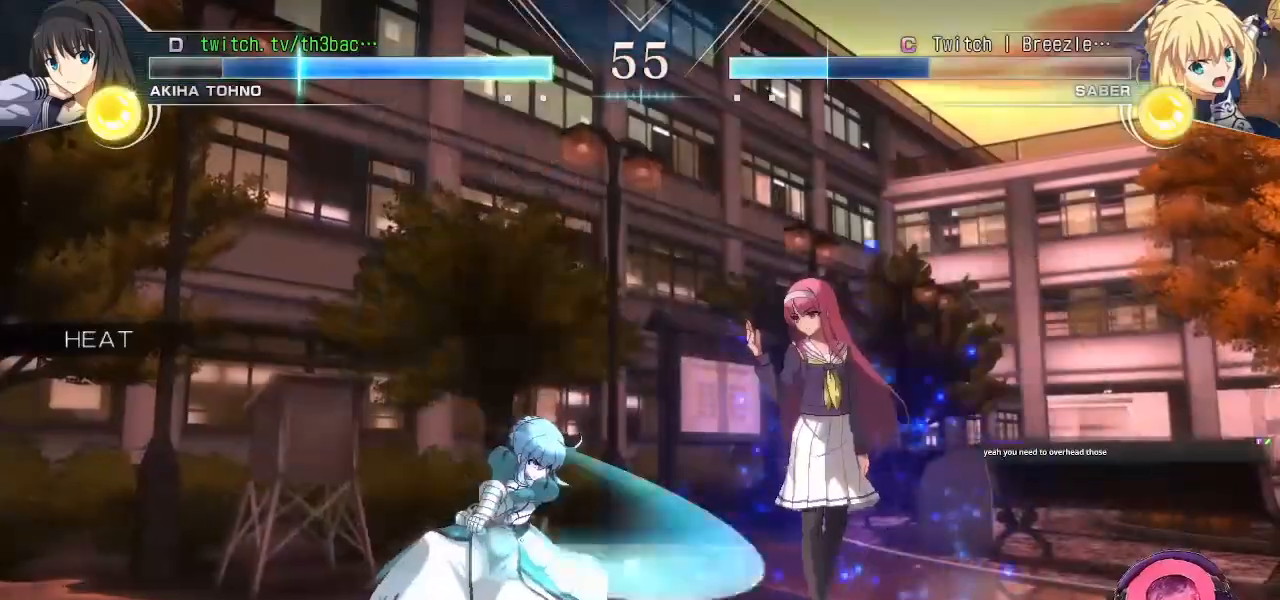
{"dt_ms": 500, "buttons": [], "left_stick": "down-right", "events": [[417, "TRIANGLE", "down"], [483, "TRIANGLE", "up"]]}
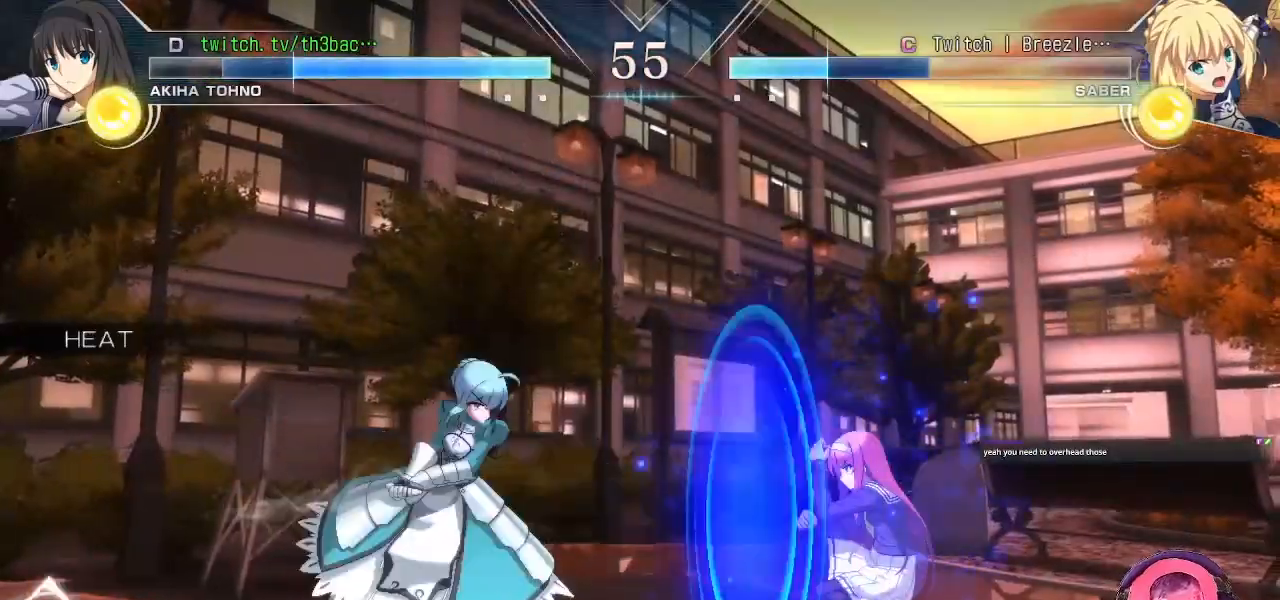
{"dt_ms": 500, "buttons": [], "left_stick": "down-right", "events": [[67, "TRIANGLE", "down"], [150, "TRIANGLE", "up"], [400, "TRIANGLE", "down"], [483, "TRIANGLE", "up"]]}
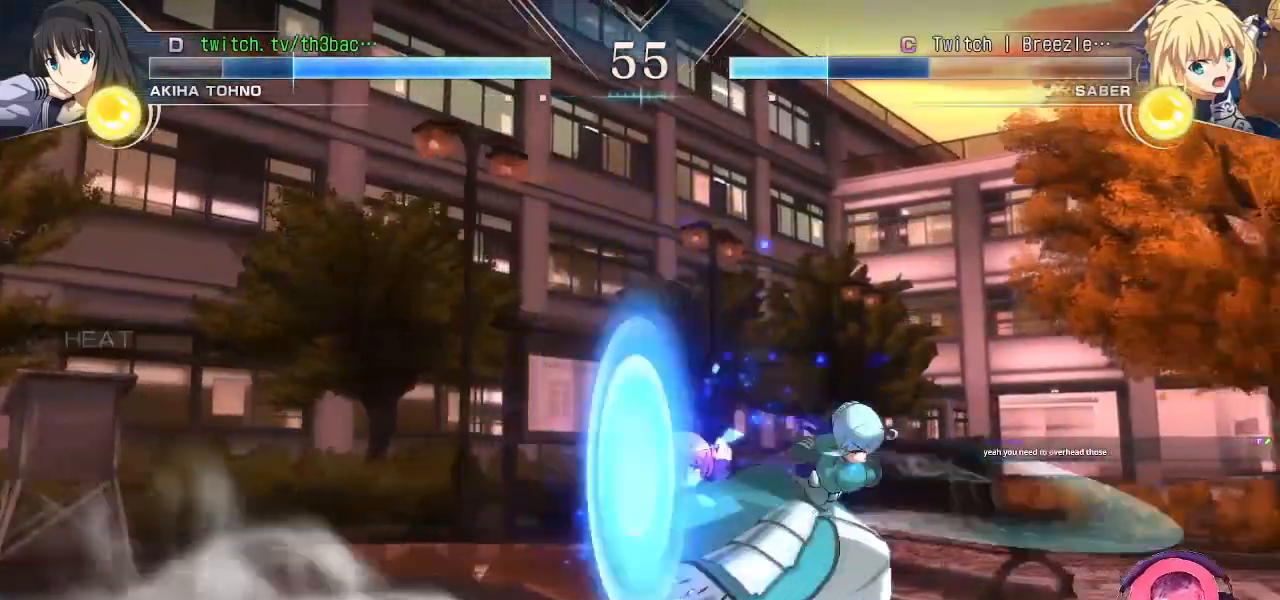
{"dt_ms": 500, "buttons": ["TRIANGLE"], "left_stick": "down-right", "events": [[83, "TRIANGLE", "down"], [133, "TRIANGLE", "up"], [267, "TRIANGLE", "down"], [333, "TRIANGLE", "up"], [450, "TRIANGLE", "down"]]}
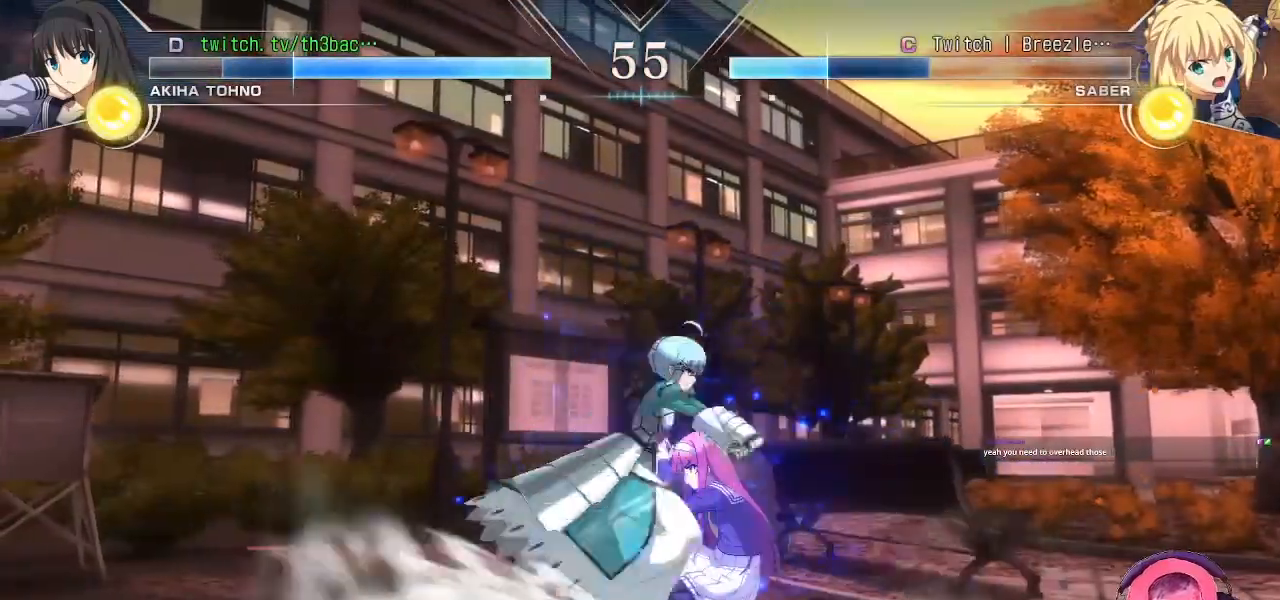
{"dt_ms": 500, "buttons": ["TRIANGLE"], "left_stick": "down-right", "events": [[17, "TRIANGLE", "up"], [117, "TRIANGLE", "down"], [200, "TRIANGLE", "up"], [300, "TRIANGLE", "down"], [367, "TRIANGLE", "up"], [500, "TRIANGLE", "down"]]}
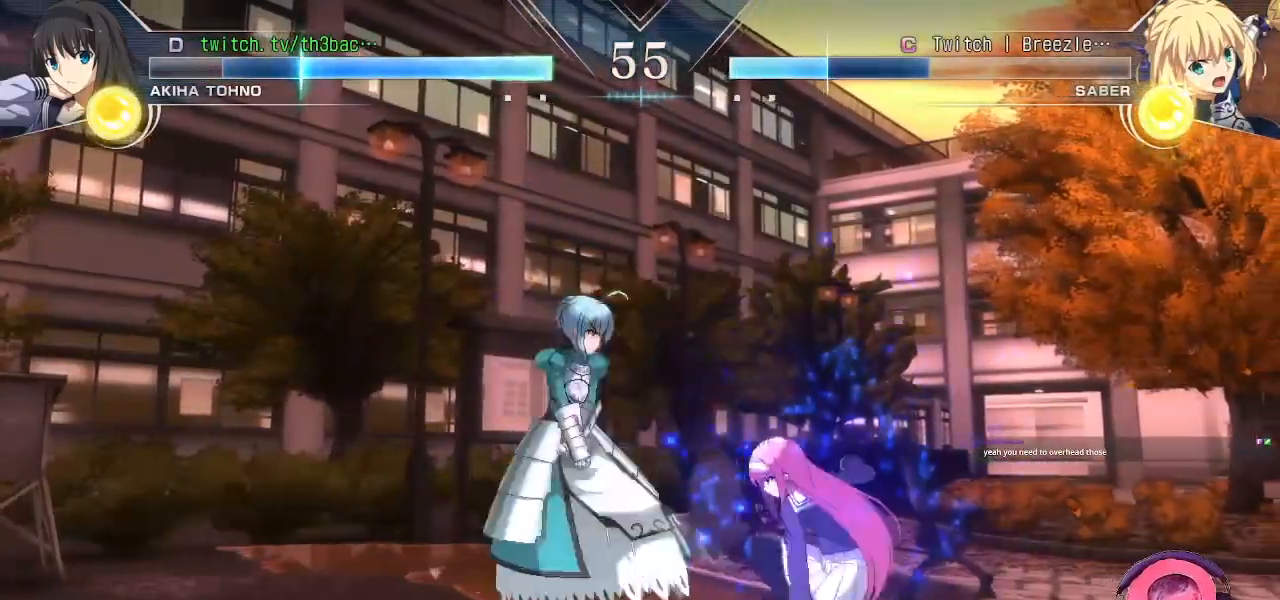
{"dt_ms": 1000, "buttons": ["CIRCLE"], "left_stick": "center"}
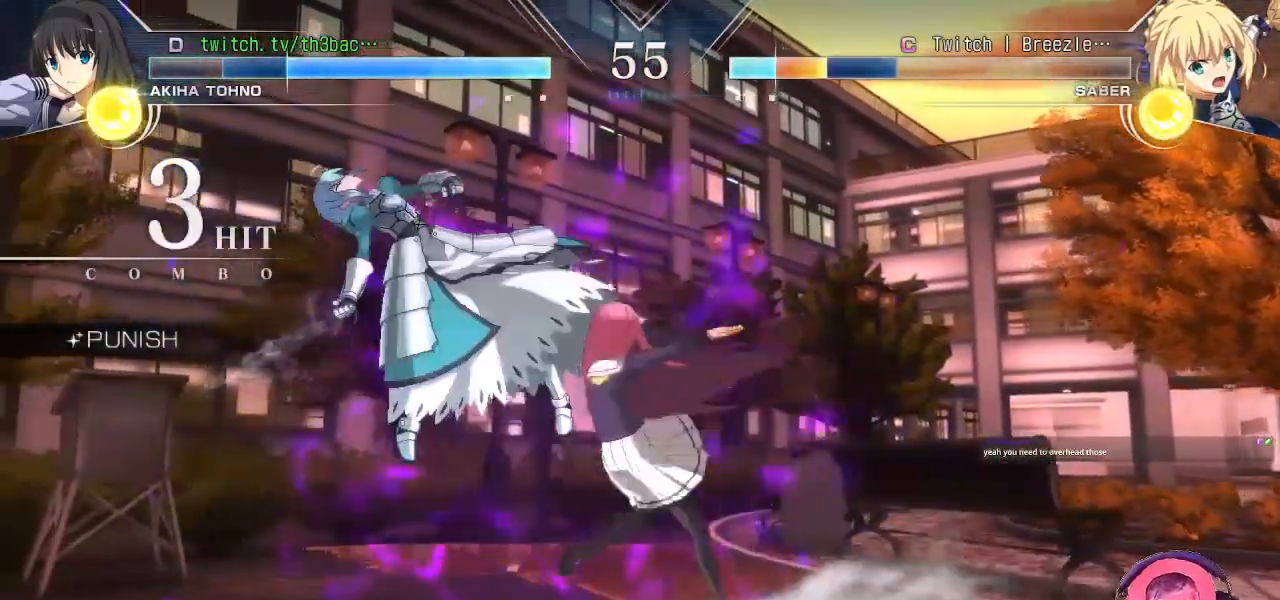
{"dt_ms": 500, "buttons": ["CIRCLE"], "left_stick": "center", "events": [[50, "CIRCLE", "up"], [150, "CIRCLE", "down"], [183, "CIRCLE", "up"], [233, "CIRCLE", "down"], [283, "CIRCLE", "up"], [400, "CIRCLE", "down"], [433, "CIRCLE", "up"], [467, "CIRCLE", "down"]]}
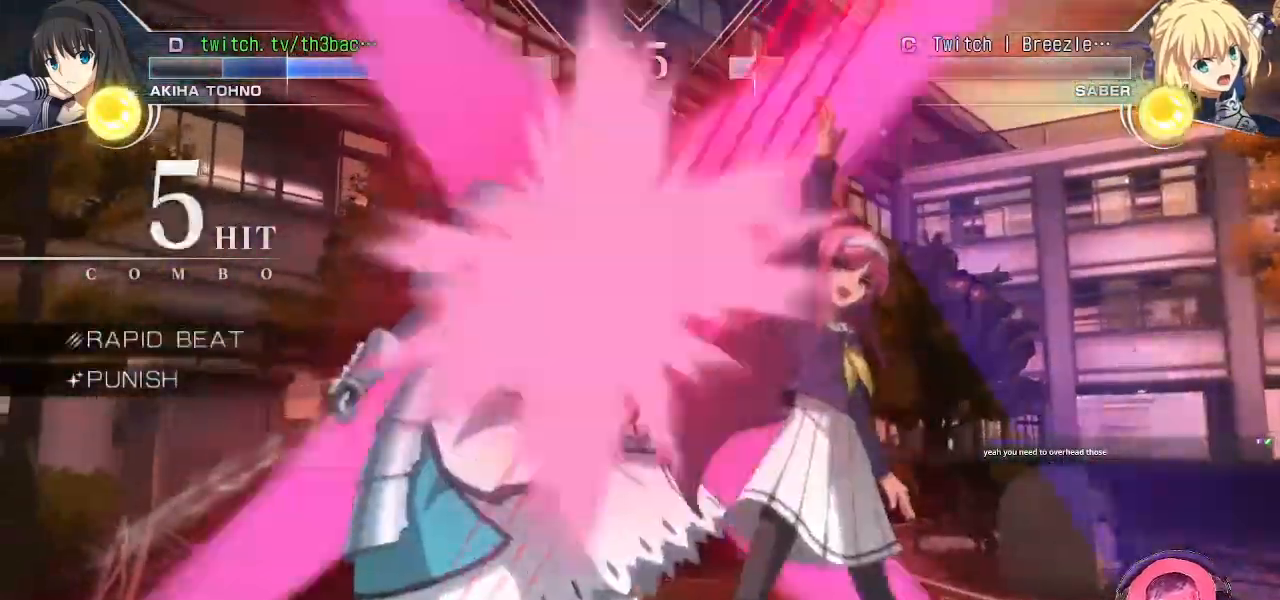
{"dt_ms": 500, "buttons": [], "left_stick": "center", "events": [[17, "CIRCLE", "up"], [350, "CIRCLE", "down"], [400, "CIRCLE", "up"], [417, "CIRCLE", "down"], [467, "CIRCLE", "up"]]}
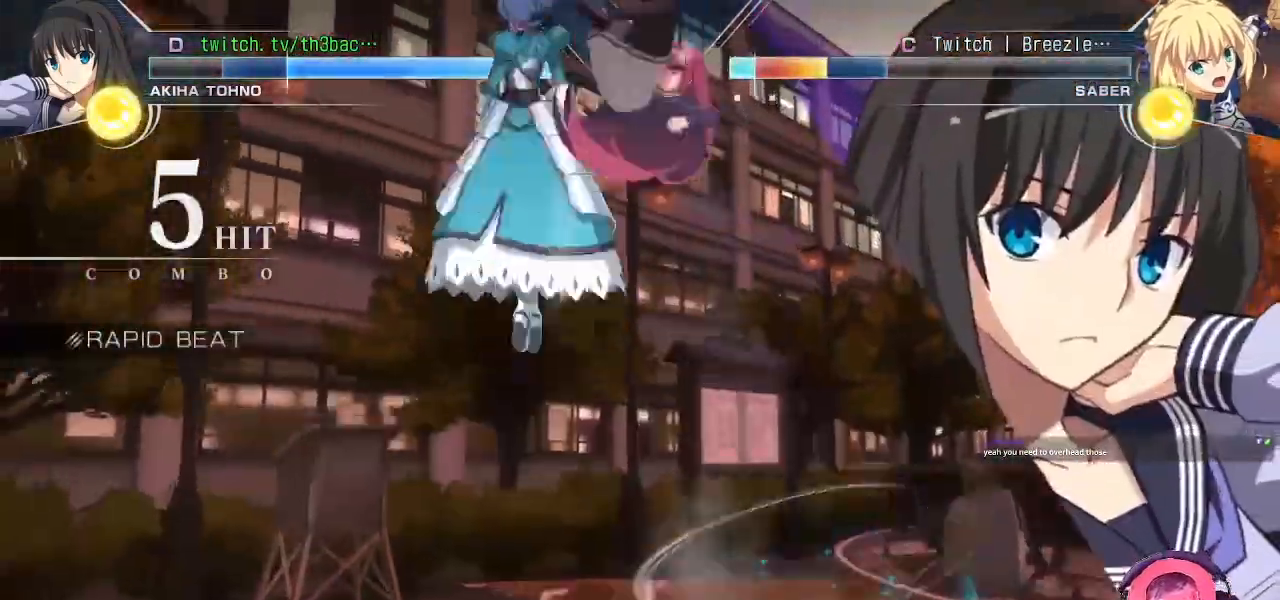
{"dt_ms": 500, "buttons": [], "left_stick": "center", "events": [[83, "CIRCLE", "down"], [117, "CIRCLE", "up"], [167, "CIRCLE", "down"], [200, "CIRCLE", "up"], [333, "CIRCLE", "down"], [400, "CIRCLE", "up"], [417, "CIRCLE", "down"], [467, "CIRCLE", "up"]]}
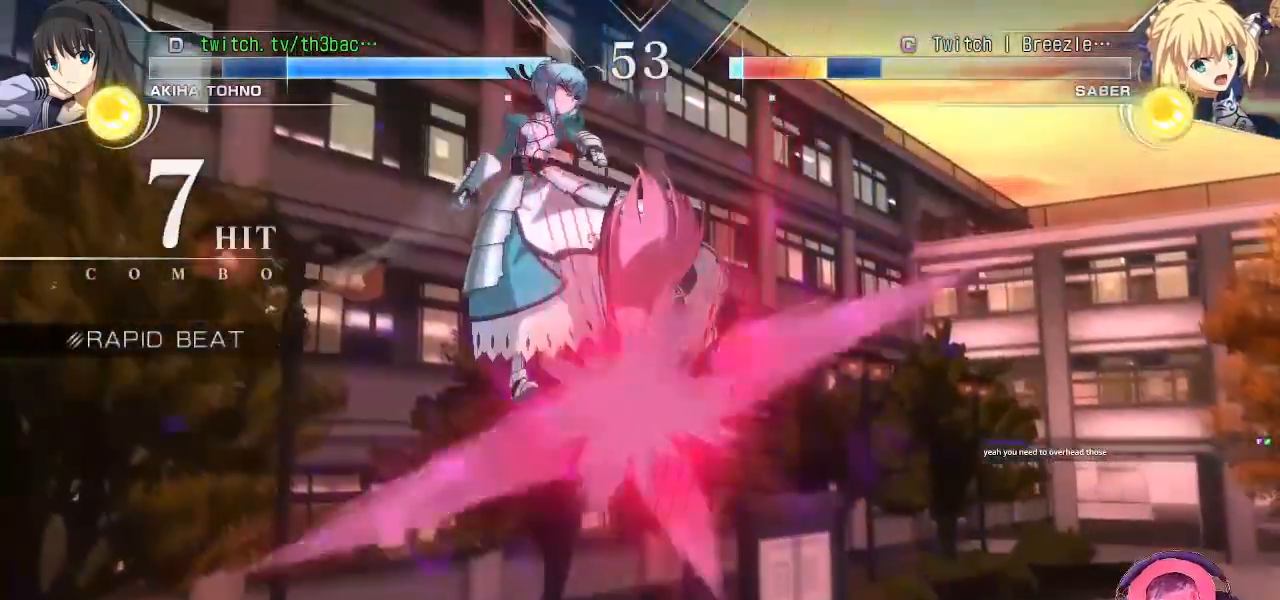
{"dt_ms": 500, "buttons": [], "left_stick": "center", "events": [[100, "CIRCLE", "down"], [133, "CIRCLE", "up"], [167, "CIRCLE", "down"], [217, "CIRCLE", "up"], [350, "CIRCLE", "down"], [367, "CIRCLE", "up"], [400, "CIRCLE", "down"], [433, "CIRCLE", "up"]]}
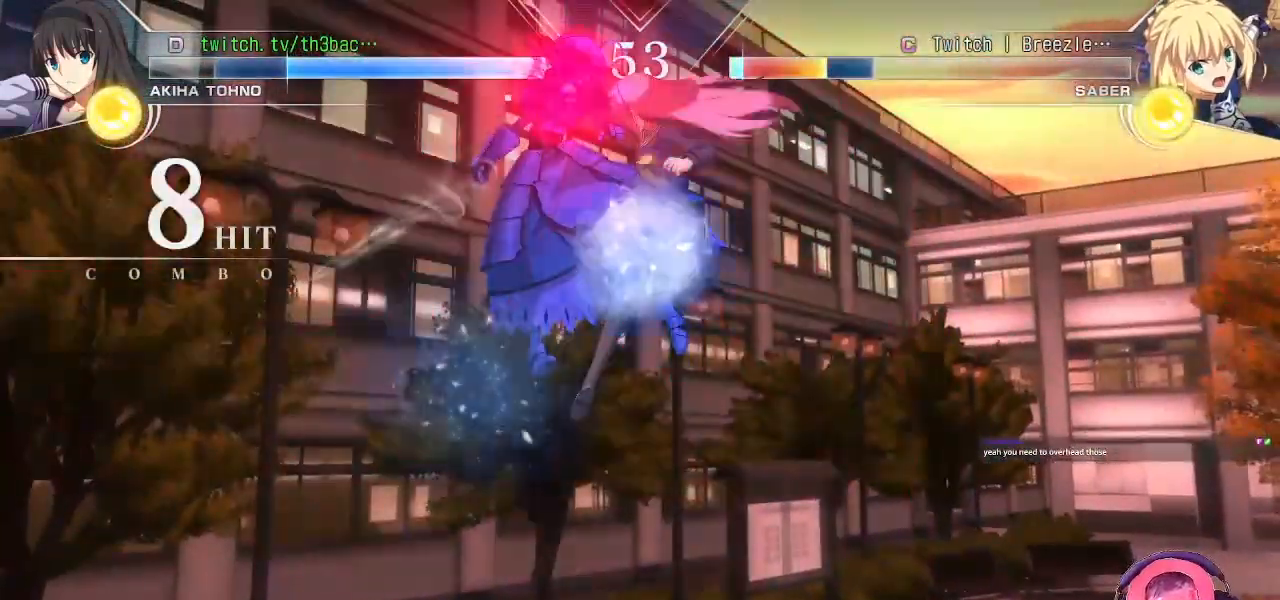
{"dt_ms": 500, "buttons": [], "left_stick": "center", "events": [[300, "CIRCLE", "down"], [333, "CIRCLE", "up"], [367, "CIRCLE", "down"], [433, "CIRCLE", "up"]]}
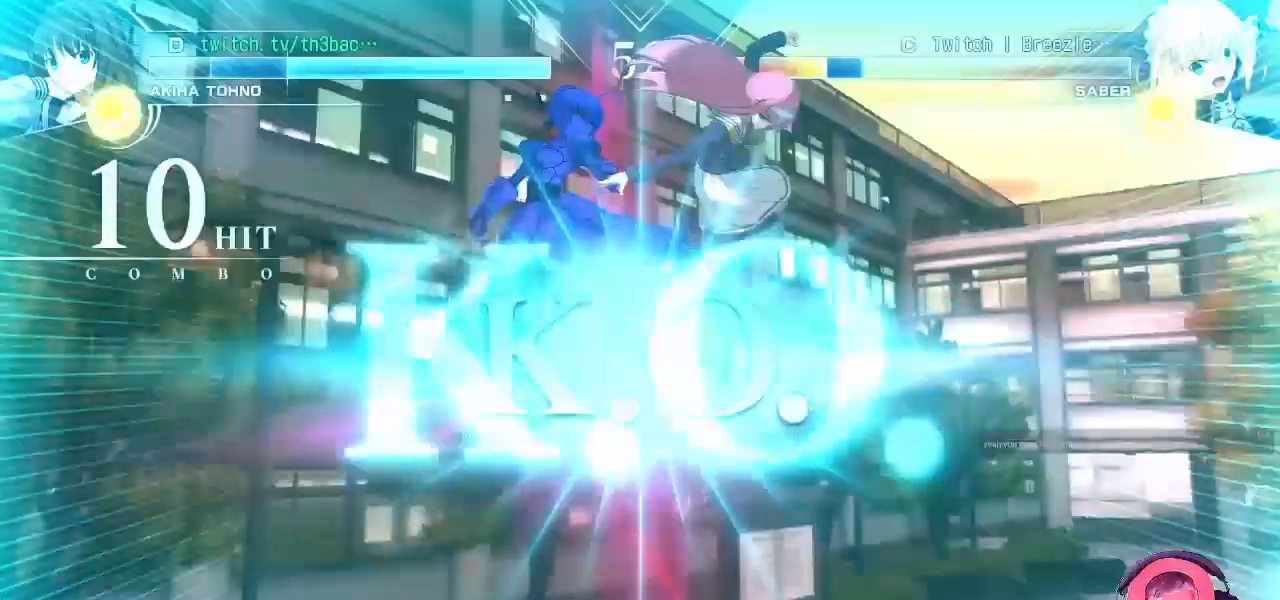
{"dt_ms": 500, "buttons": [], "left_stick": "center", "events": [[33, "CIRCLE", "down"], [117, "CIRCLE", "up"]]}
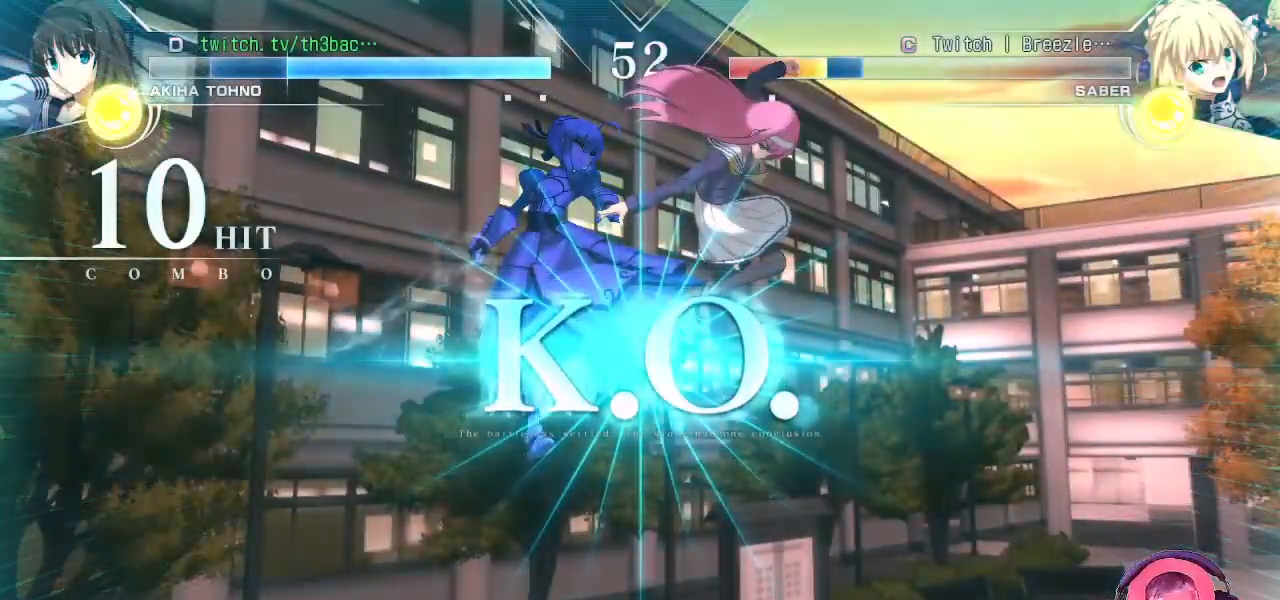
{"dt_ms": 500, "buttons": [], "left_stick": "center", "events": []}
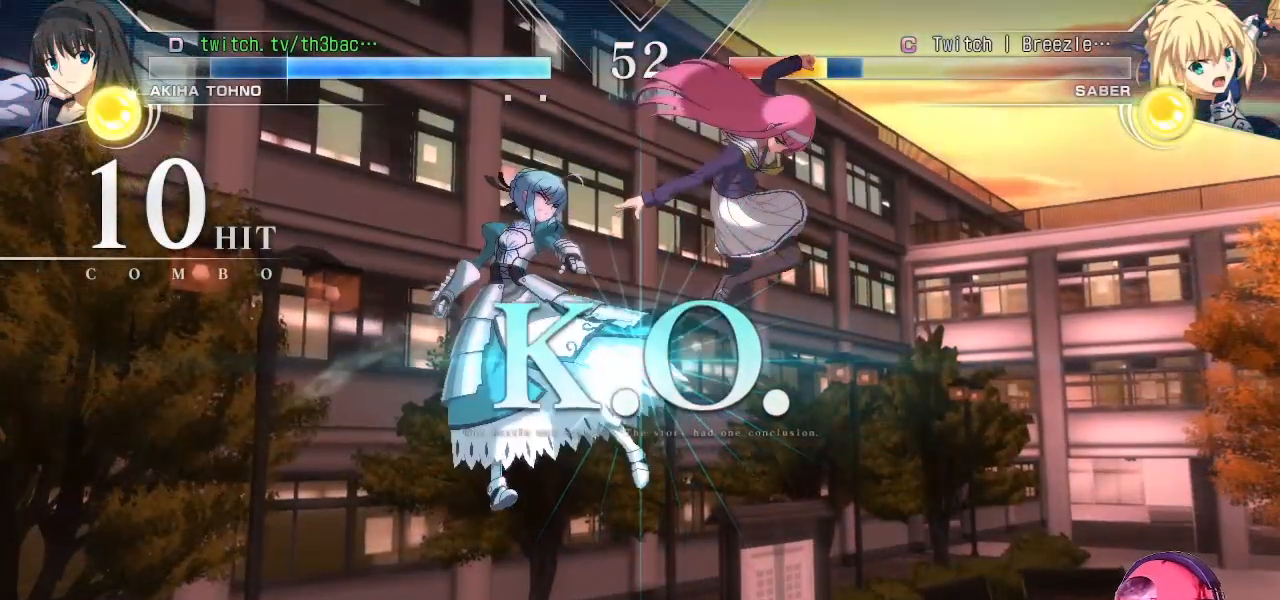
{"dt_ms": 500, "buttons": [], "left_stick": "center", "events": []}
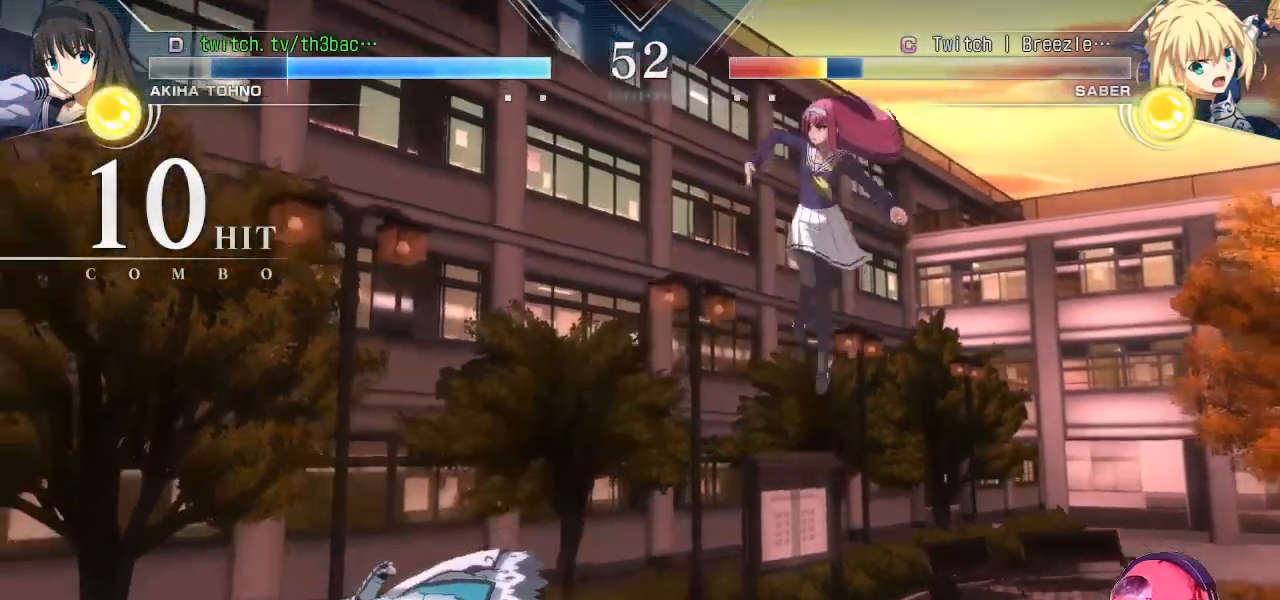
{"dt_ms": 500, "buttons": [], "left_stick": "center", "events": []}
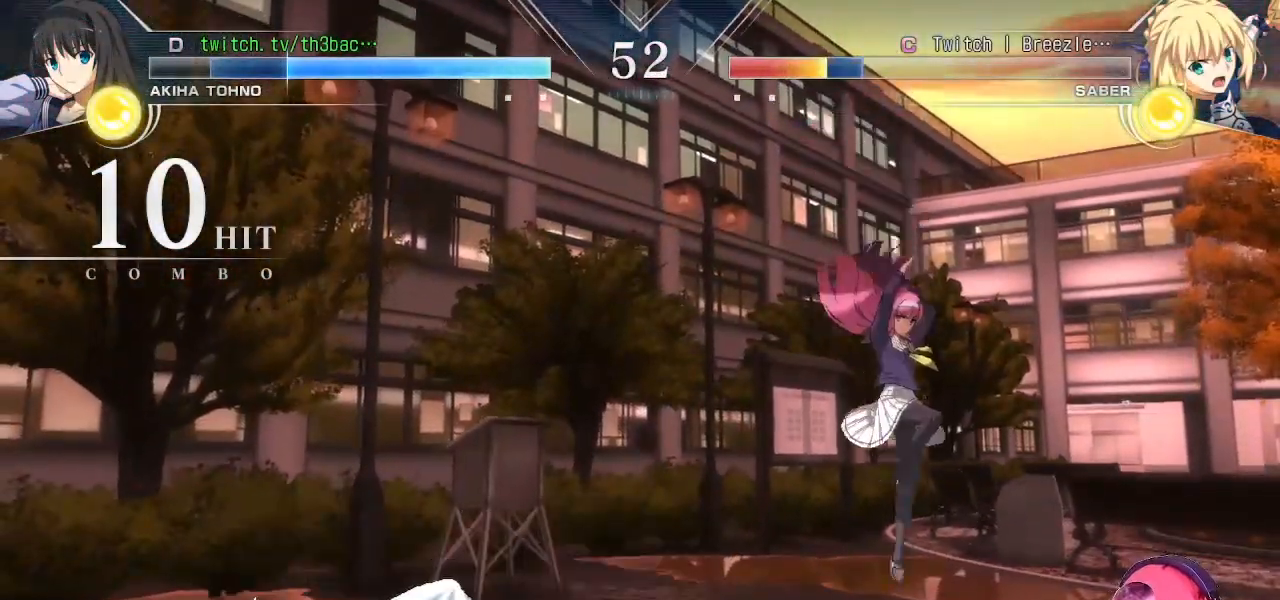
{"dt_ms": 500, "buttons": [], "left_stick": "center", "events": []}